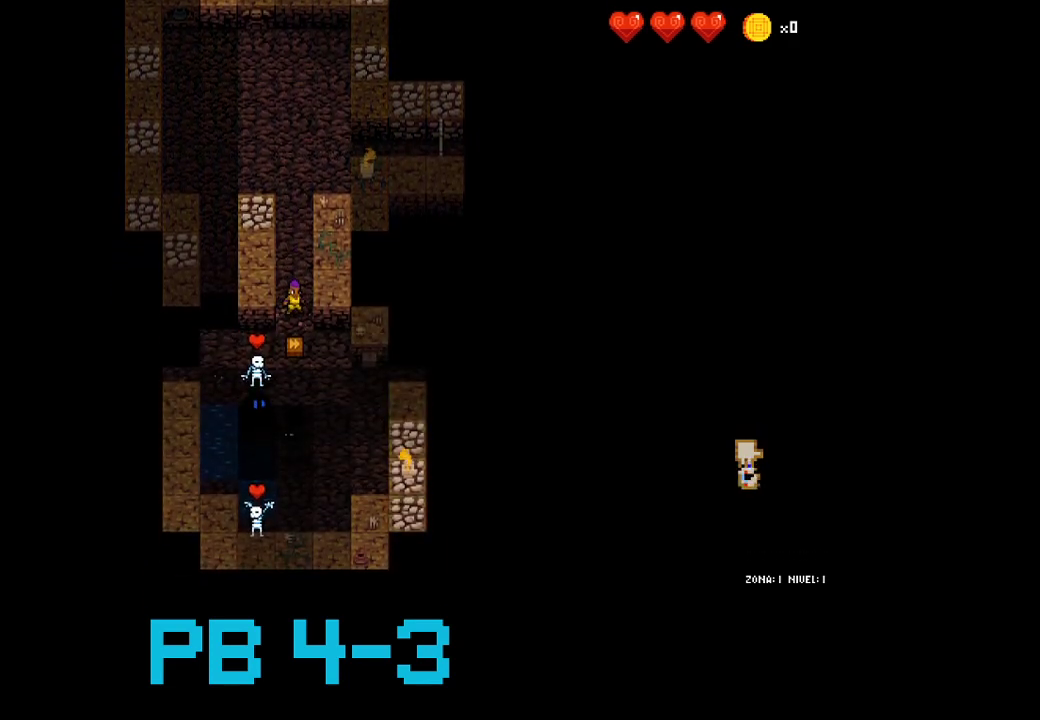
Gameplay with a controller (PlayStation layout); each line is a JSON object with the inputs held at the frame after it. "events" lists button and stick changes between this image and that frame as [ms after this image, input, new state], when the widget could be followed in between. Not read: L3 R3.
{"buttons": [], "events": [[133, "CROSS", "down"], [200, "CROSS", "up"], [367, "CROSS", "down"], [467, "CROSS", "up"]]}
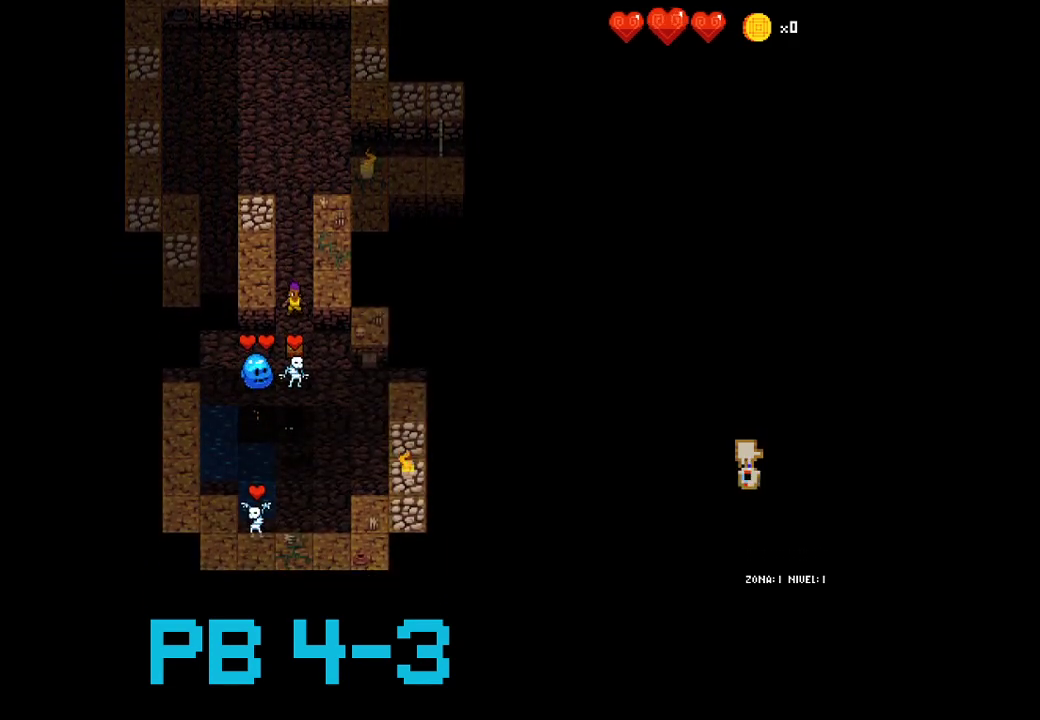
{"buttons": [], "events": [[100, "TRIANGLE", "down"], [200, "TRIANGLE", "up"], [383, "CROSS", "down"], [450, "CROSS", "up"]]}
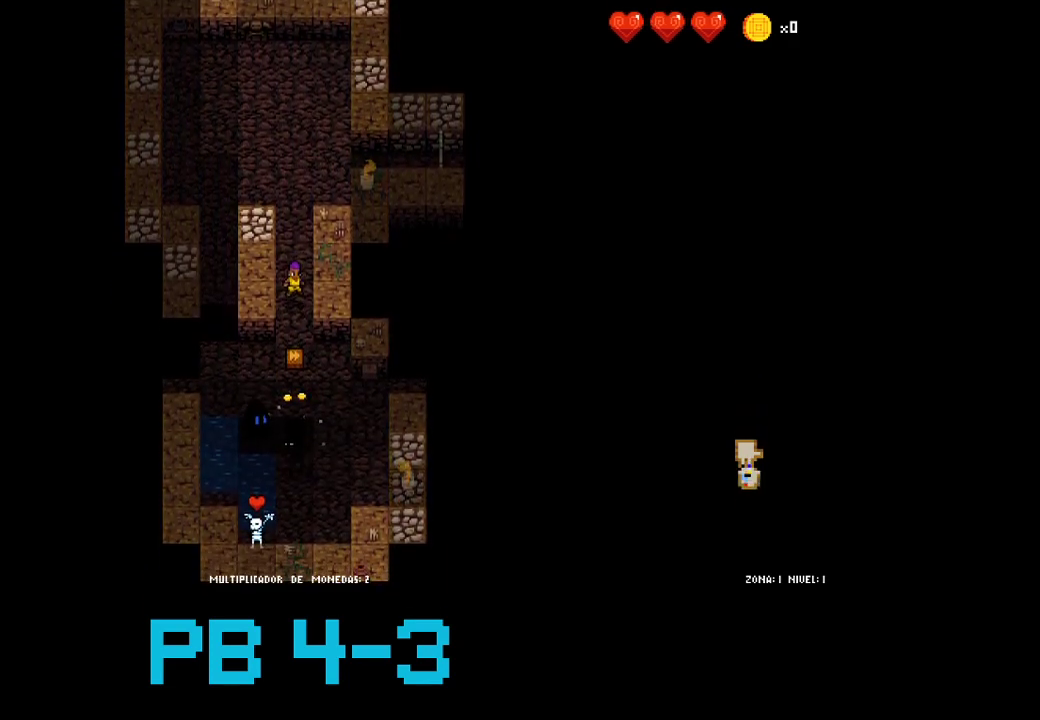
{"buttons": [], "events": [[117, "CROSS", "down"], [183, "CROSS", "up"], [383, "TRIANGLE", "down"], [450, "TRIANGLE", "up"]]}
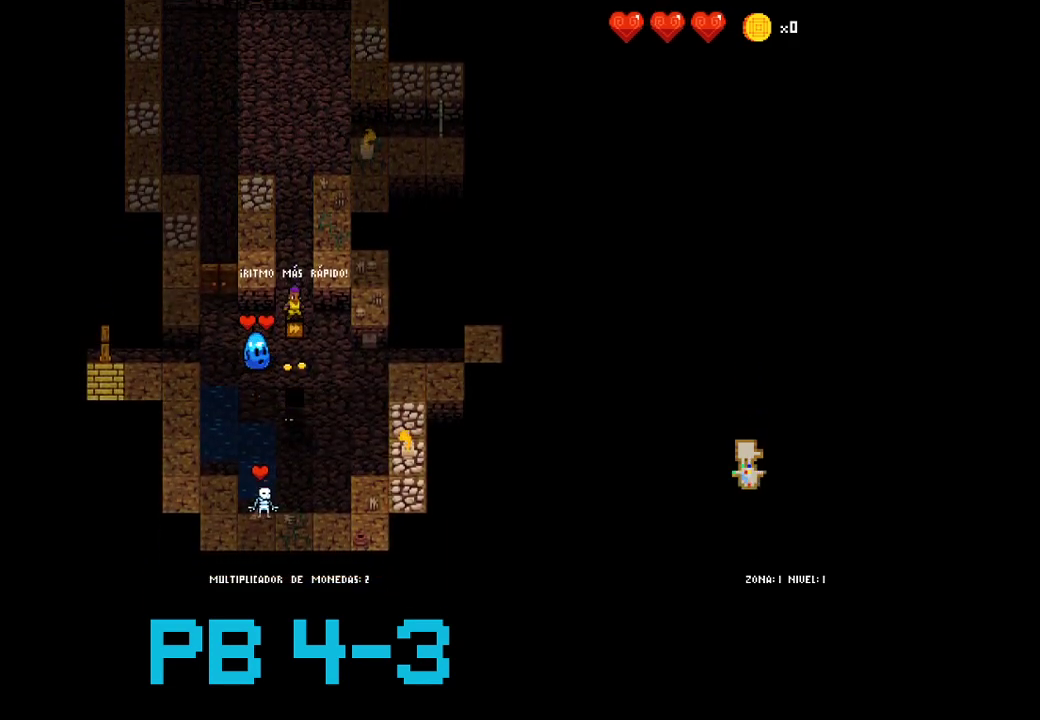
{"buttons": [], "events": [[133, "TRIANGLE", "down"], [200, "TRIANGLE", "up"], [400, "TRIANGLE", "down"], [467, "TRIANGLE", "up"]]}
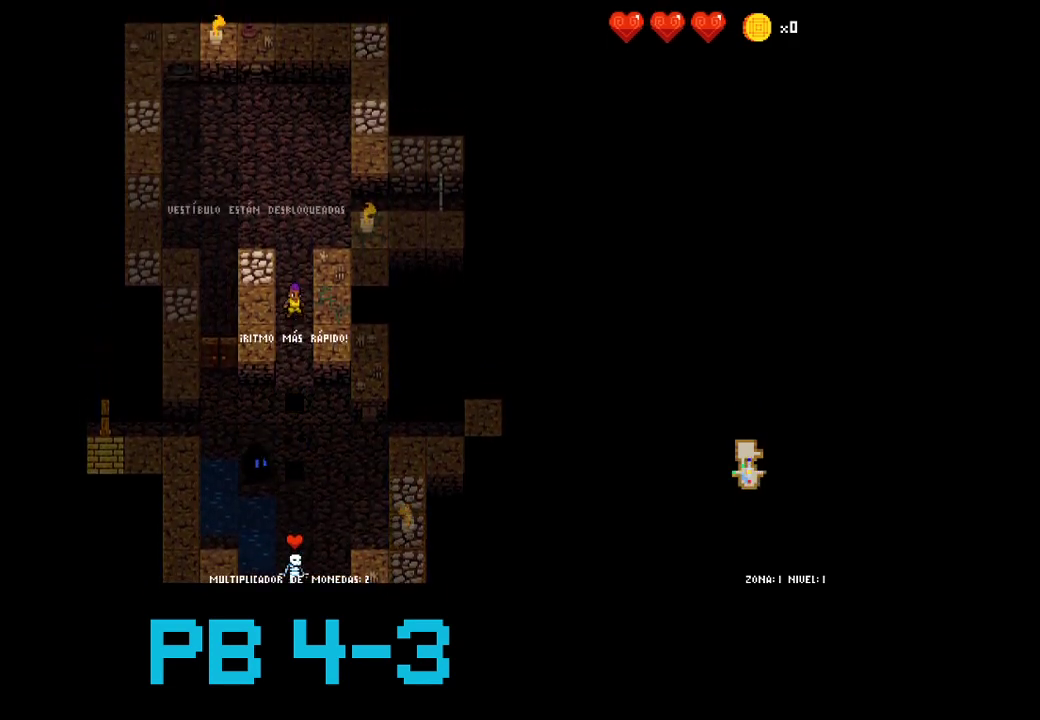
{"buttons": ["CROSS"], "events": [[167, "CROSS", "down"], [283, "CROSS", "up"], [450, "CROSS", "down"]]}
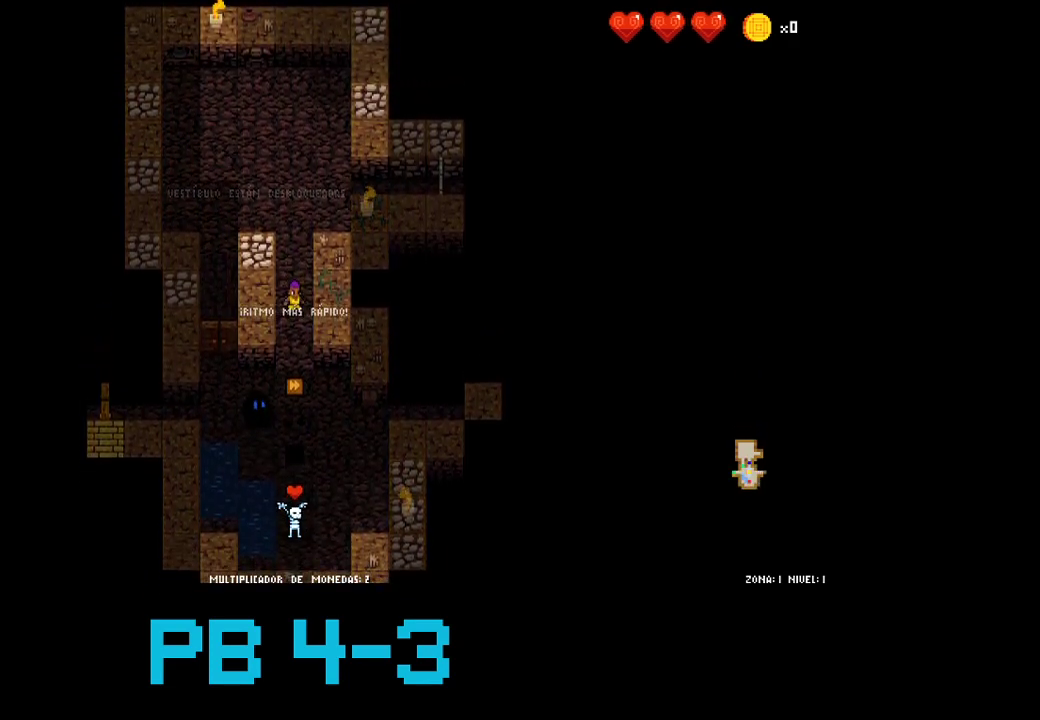
{"buttons": [], "events": [[50, "CROSS", "up"], [150, "CROSS", "down"], [267, "CROSS", "up"], [367, "CROSS", "down"], [467, "CROSS", "up"]]}
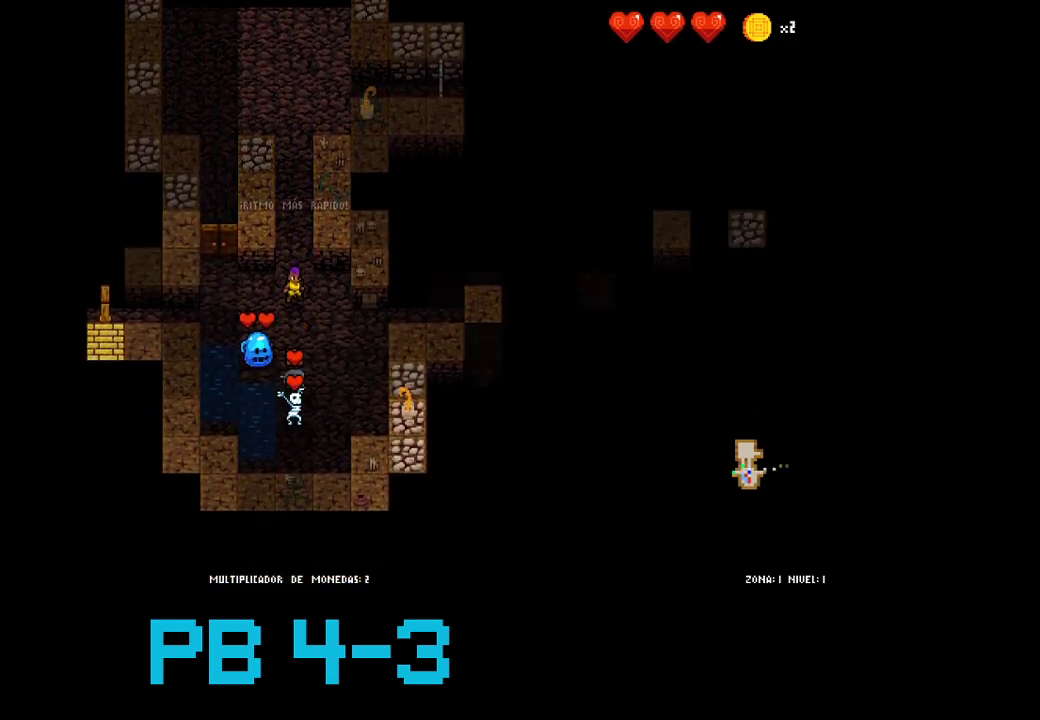
{"buttons": [], "events": [[100, "TRIANGLE", "down"], [167, "TRIANGLE", "up"], [300, "CROSS", "down"], [400, "CROSS", "up"]]}
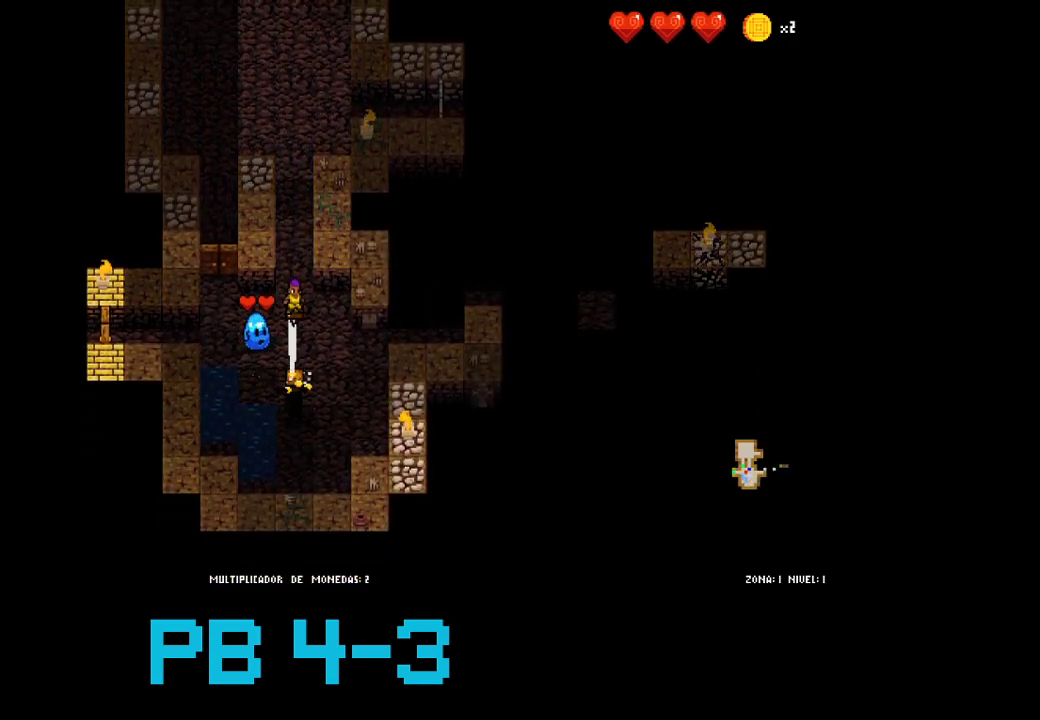
{"buttons": ["CROSS"], "events": [[33, "CROSS", "down"], [117, "CROSS", "up"], [250, "CROSS", "down"], [317, "CROSS", "up"], [450, "CROSS", "down"]]}
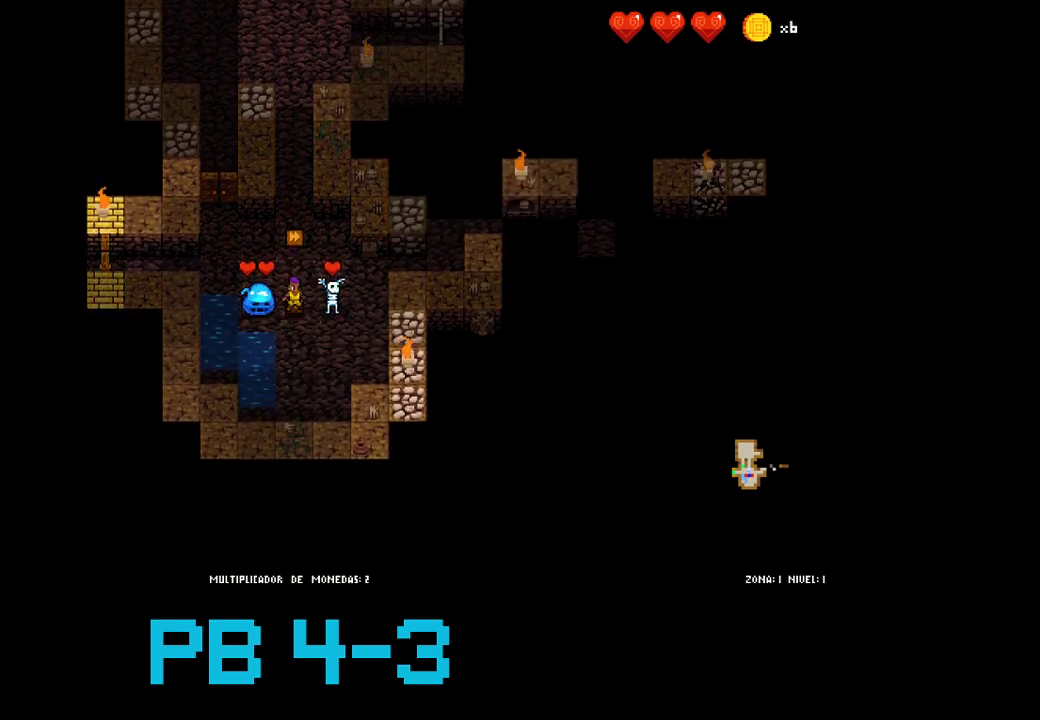
{"buttons": ["TRIANGLE"], "events": [[17, "CROSS", "up"], [217, "CROSS", "down"], [317, "CROSS", "up"], [467, "TRIANGLE", "down"]]}
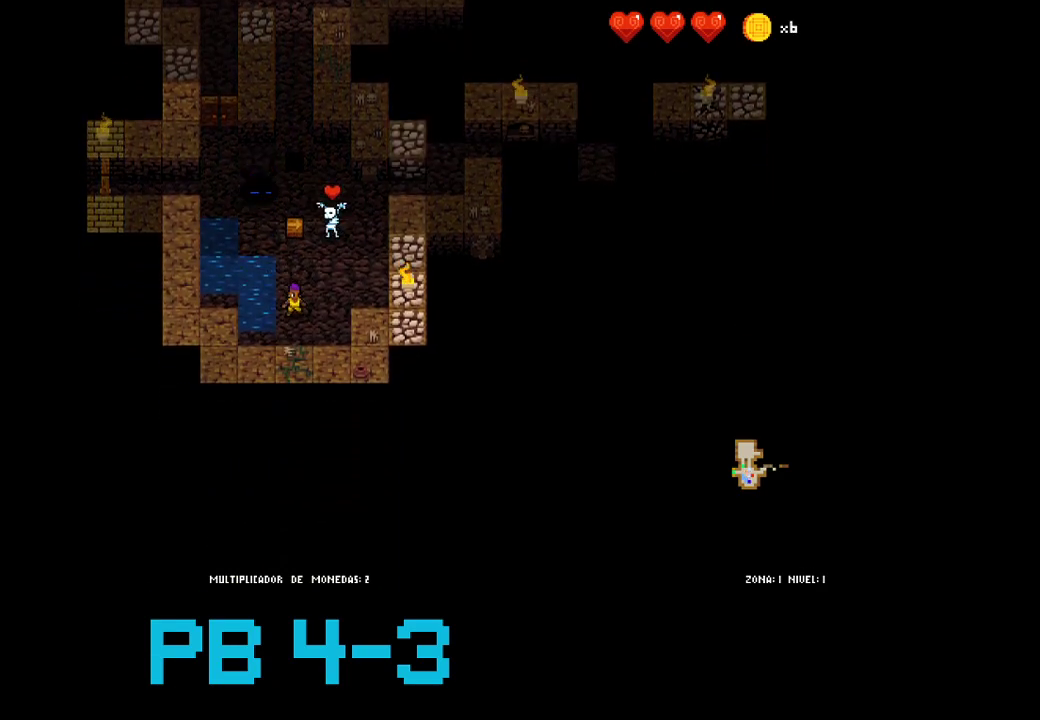
{"buttons": [], "events": [[33, "TRIANGLE", "up"], [200, "CIRCLE", "down"], [200, "CROSS", "down"], [267, "CIRCLE", "up"], [267, "CROSS", "up"], [433, "CIRCLE", "down"], [500, "CIRCLE", "up"]]}
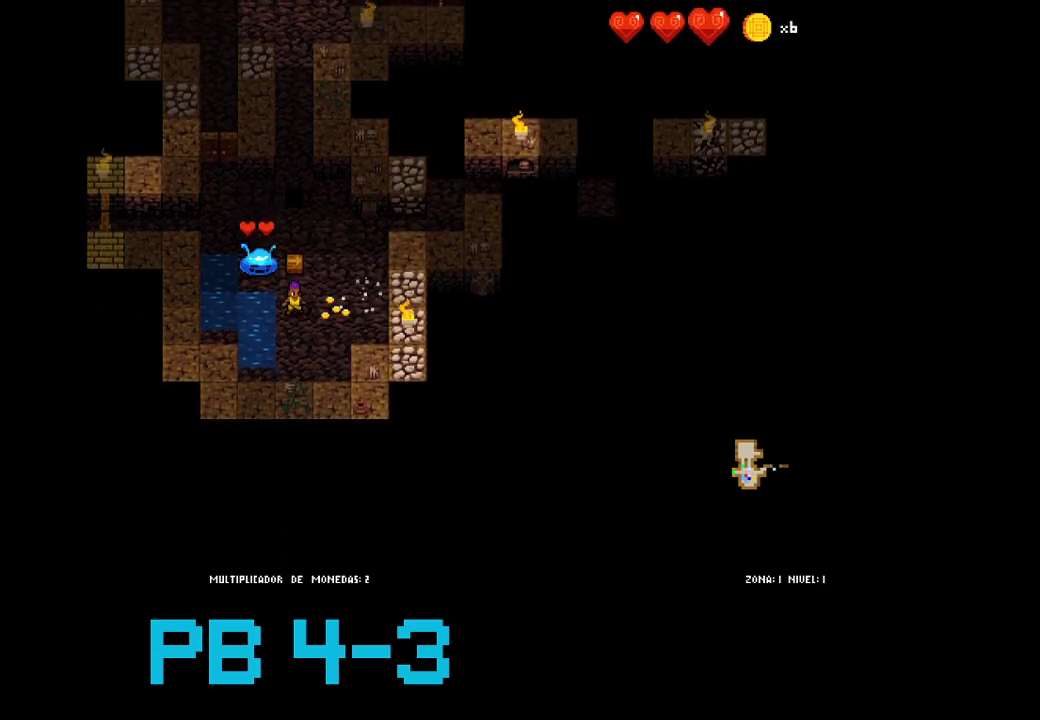
{"buttons": [], "events": [[133, "CIRCLE", "down"], [200, "CIRCLE", "up"], [383, "CROSS", "down"], [483, "CROSS", "up"]]}
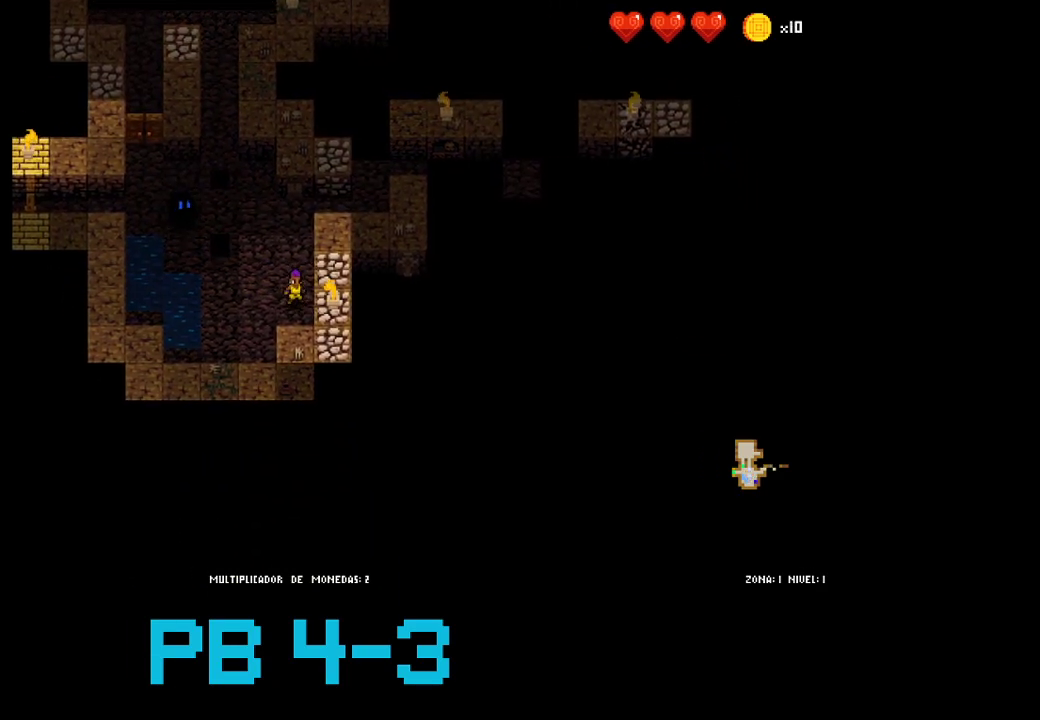
{"buttons": [], "events": [[83, "CROSS", "down"], [183, "CROSS", "up"], [317, "CROSS", "down"], [383, "CROSS", "up"]]}
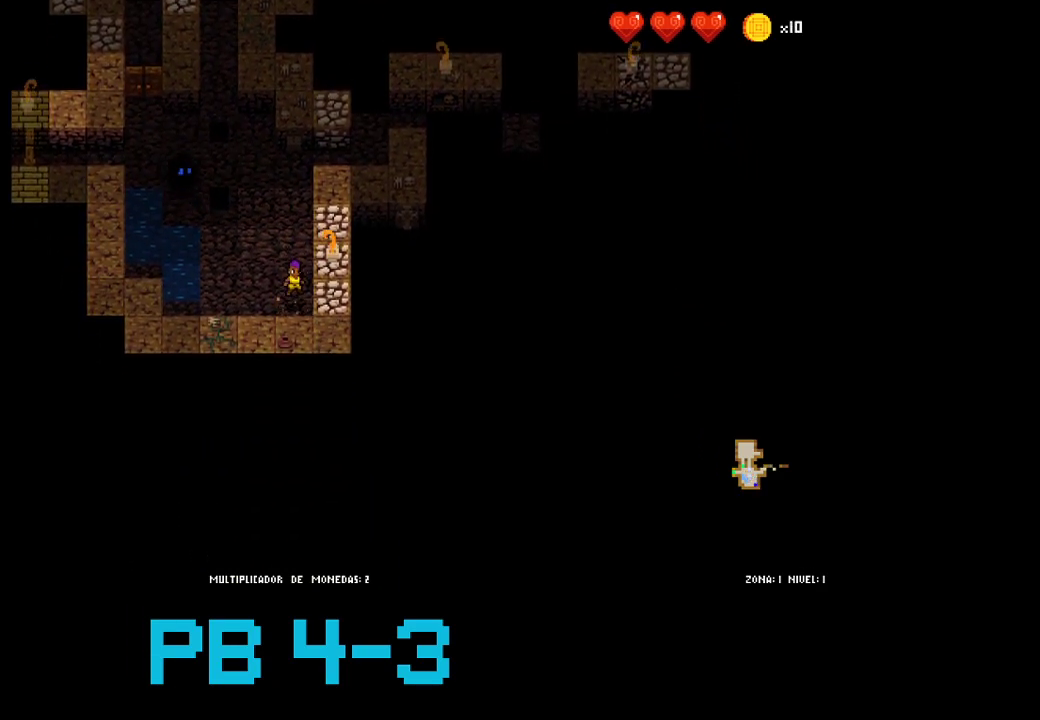
{"buttons": ["CIRCLE"], "events": [[33, "CROSS", "down"], [133, "CROSS", "up"], [267, "CROSS", "down"], [367, "CROSS", "up"], [500, "CIRCLE", "down"]]}
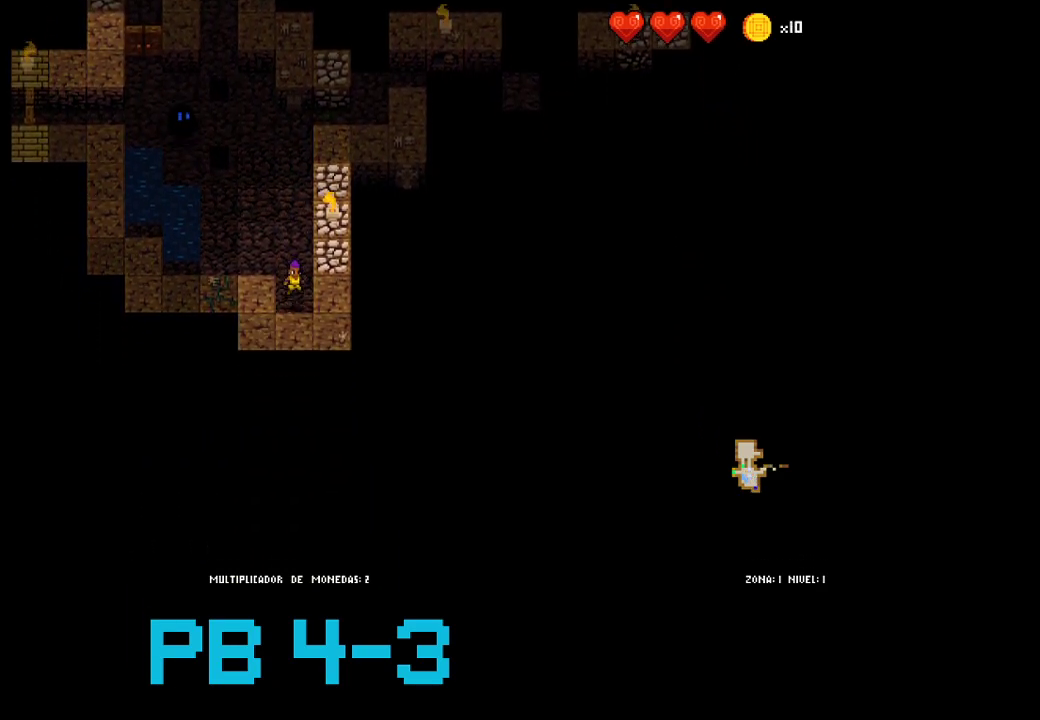
{"buttons": ["CIRCLE"], "events": [[117, "CIRCLE", "up"], [250, "CIRCLE", "down"], [317, "CIRCLE", "up"], [483, "CIRCLE", "down"]]}
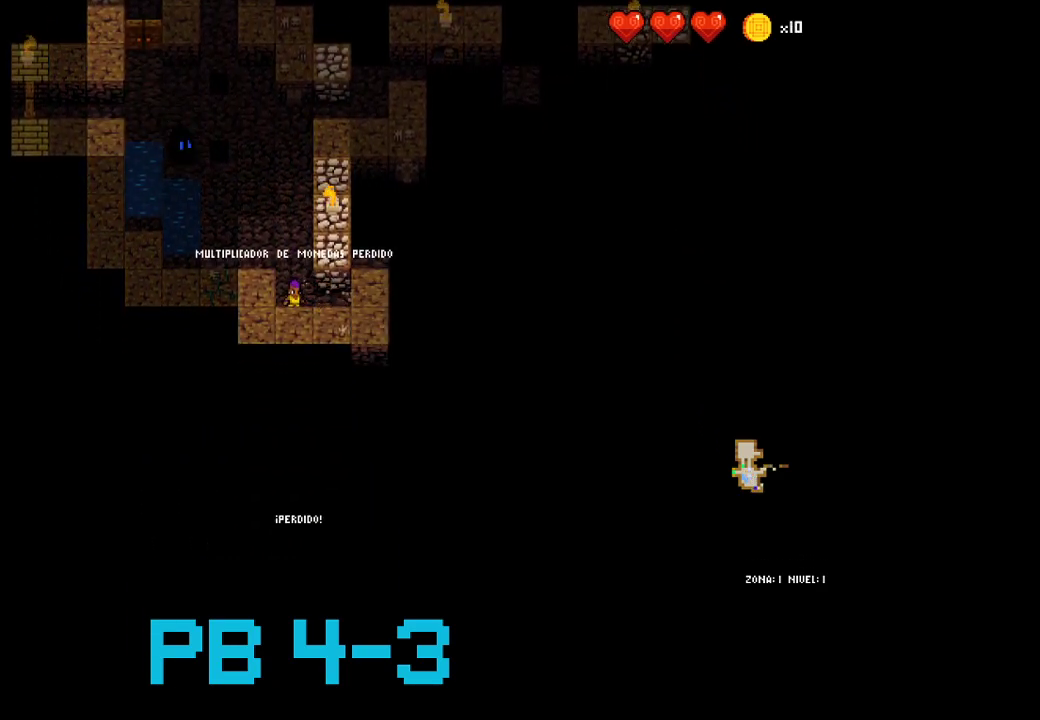
{"buttons": ["CIRCLE"], "events": [[50, "CIRCLE", "up"], [217, "CIRCLE", "down"], [317, "CIRCLE", "up"], [467, "CIRCLE", "down"]]}
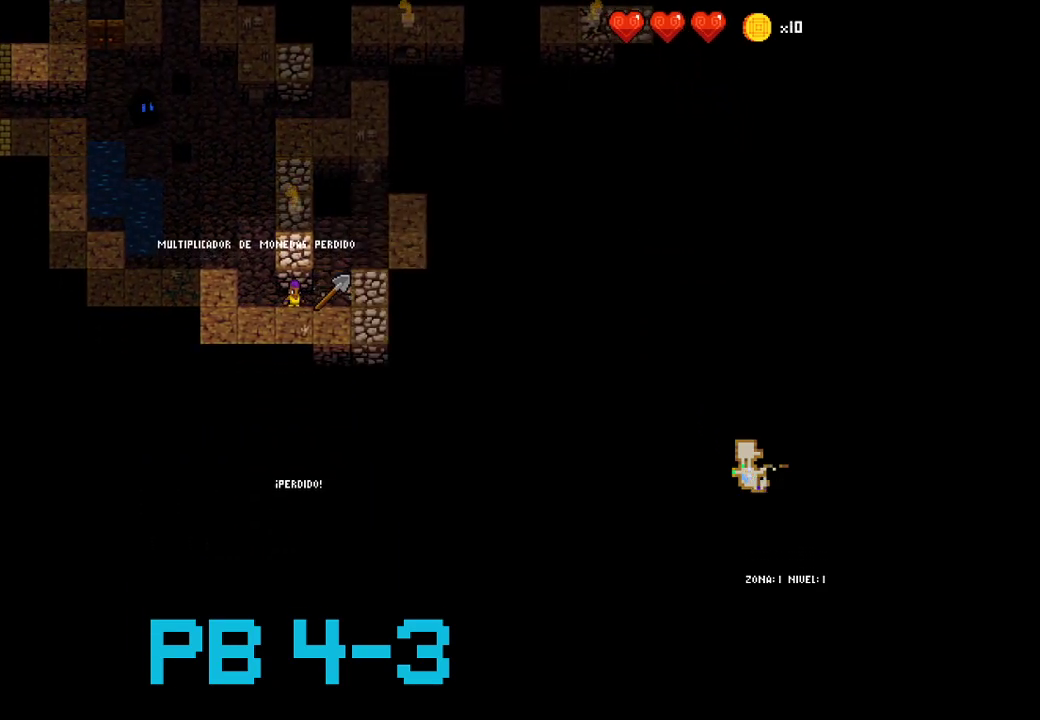
{"buttons": [], "events": [[67, "CIRCLE", "up"], [200, "CROSS", "down"], [300, "CROSS", "up"], [400, "CROSS", "down"], [500, "CROSS", "up"]]}
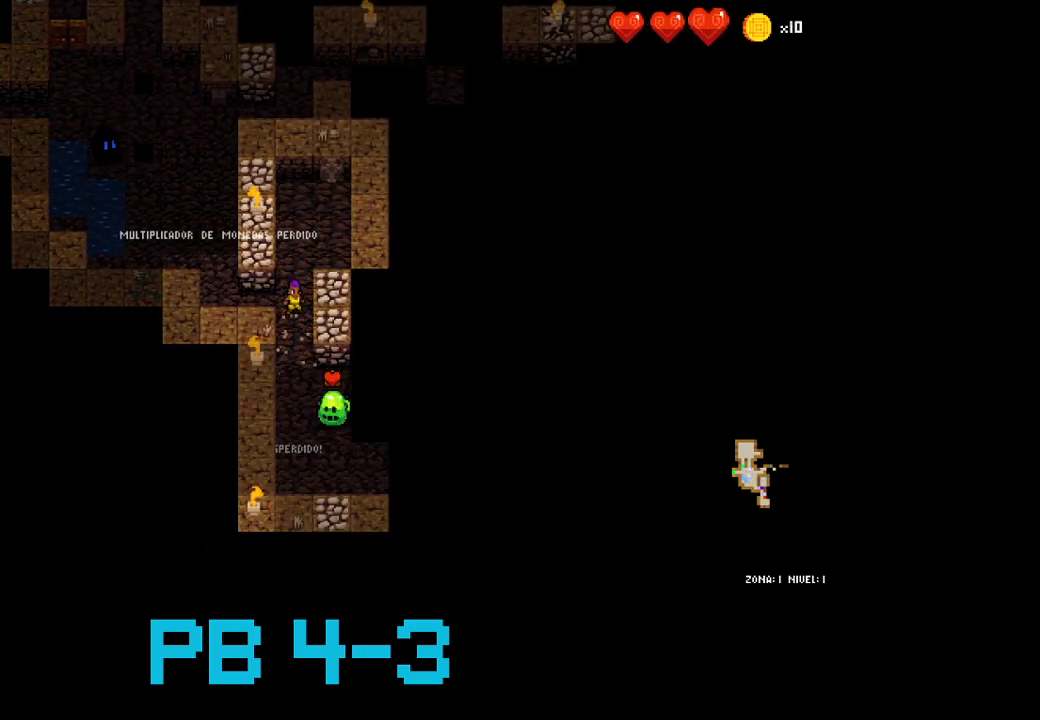
{"buttons": [], "events": [[150, "CROSS", "down"], [250, "CROSS", "up"], [383, "CROSS", "down"], [483, "CROSS", "up"]]}
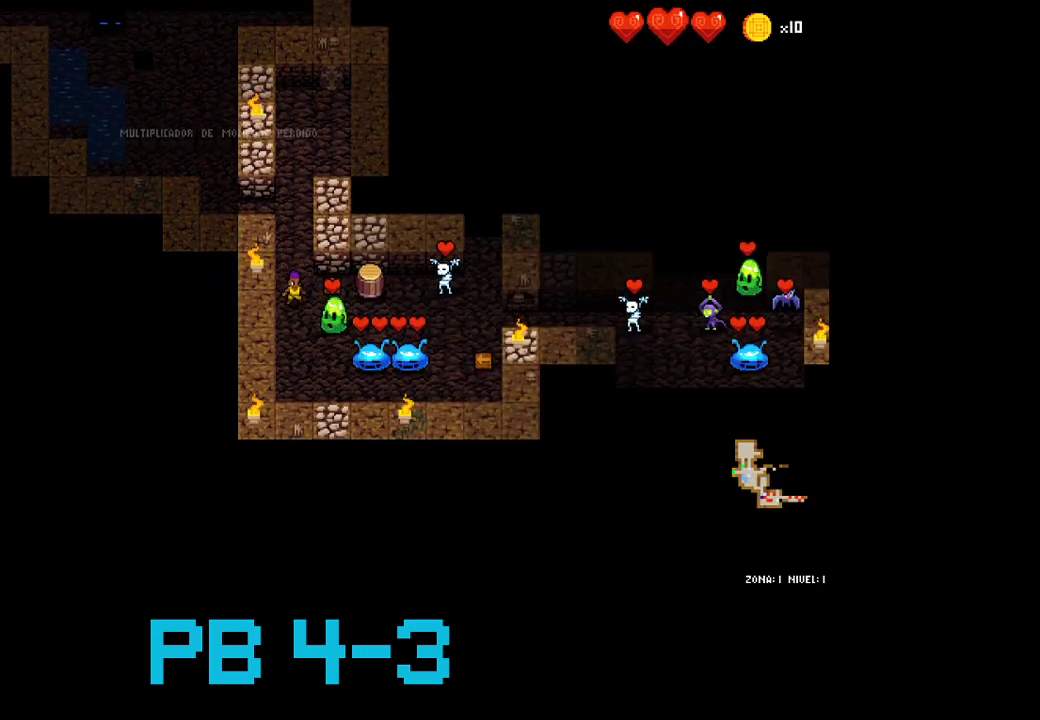
{"buttons": [], "events": [[83, "CIRCLE", "down"], [183, "CIRCLE", "up"], [367, "CIRCLE", "down"], [467, "CIRCLE", "up"]]}
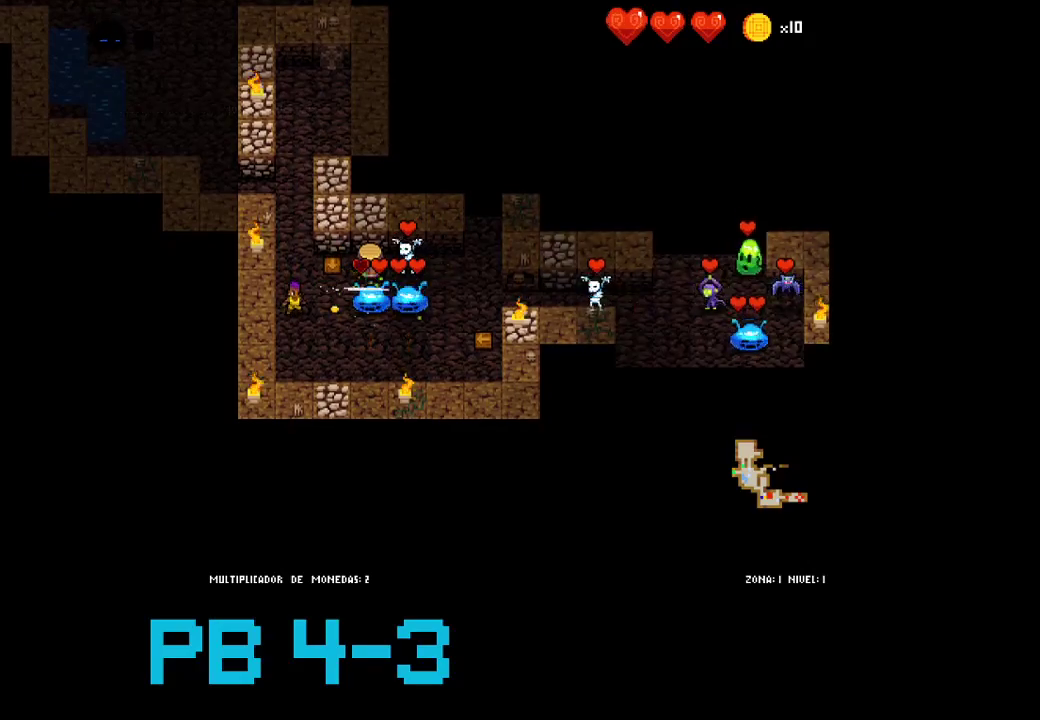
{"buttons": [], "events": [[100, "CIRCLE", "down"], [200, "CIRCLE", "up"], [400, "CIRCLE", "down"], [500, "CIRCLE", "up"]]}
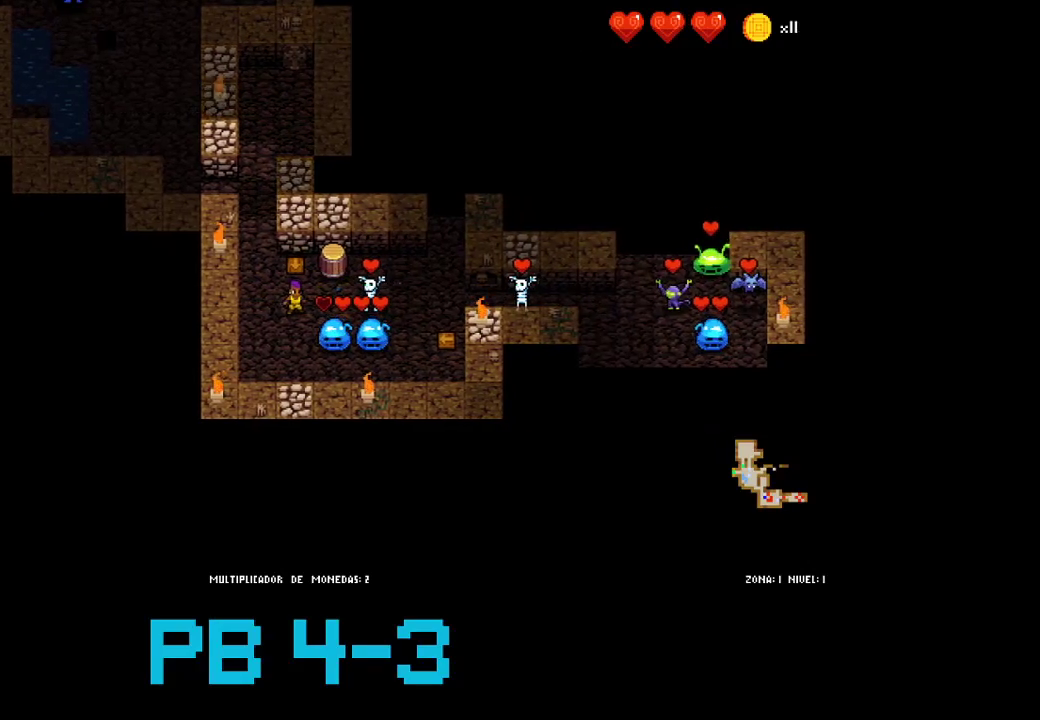
{"buttons": ["CIRCLE"], "events": [[183, "CIRCLE", "down"], [283, "CIRCLE", "up"], [450, "CIRCLE", "down"]]}
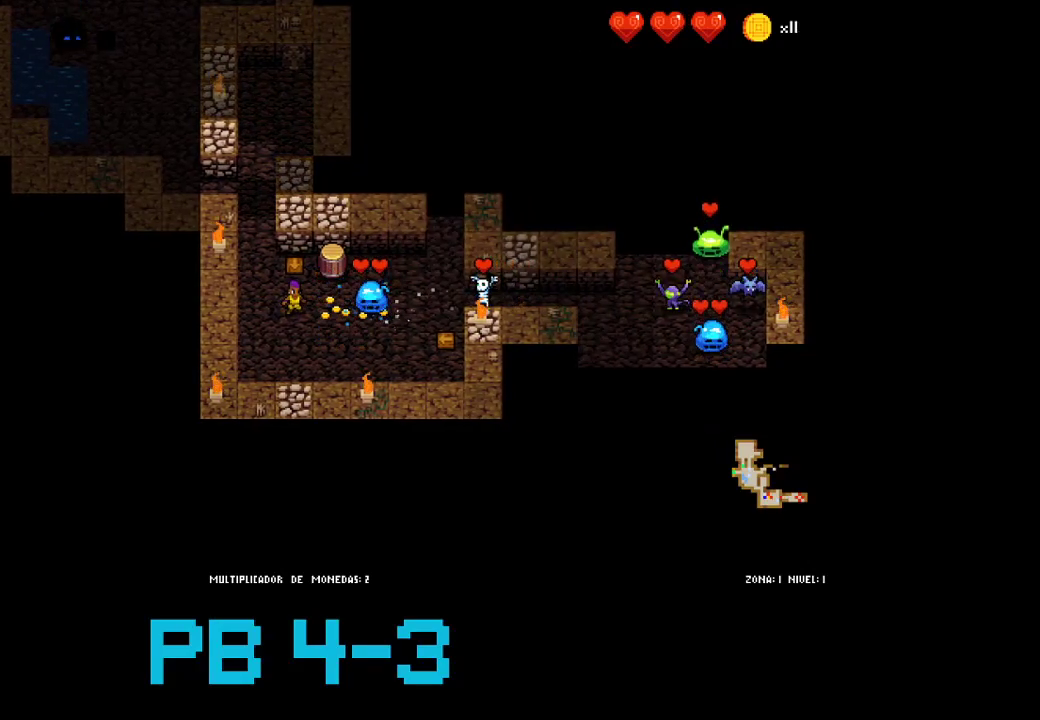
{"buttons": ["CIRCLE"], "events": [[50, "CIRCLE", "up"], [217, "CIRCLE", "down"], [333, "CIRCLE", "up"], [500, "CIRCLE", "down"]]}
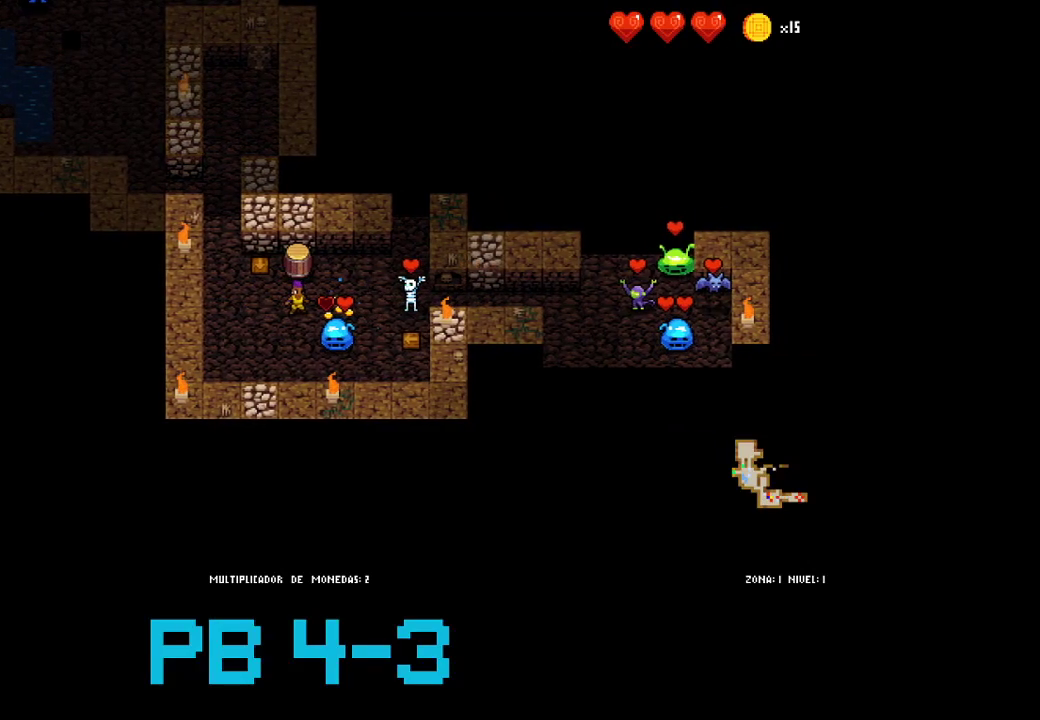
{"buttons": ["SQUARE"]}
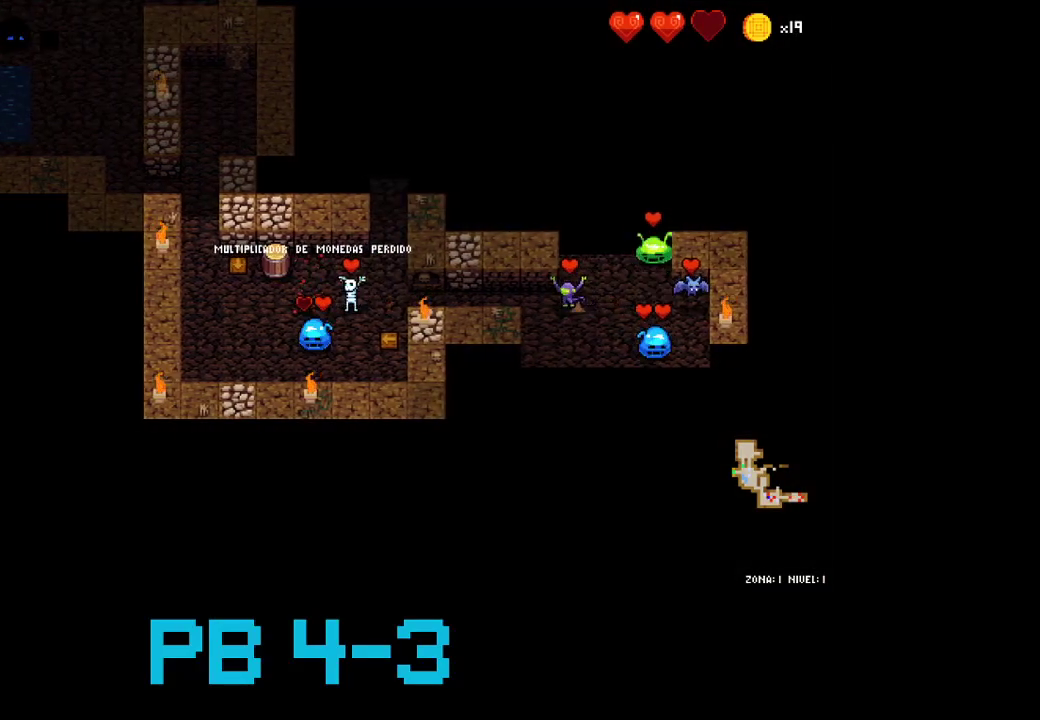
{"buttons": ["CROSS"], "events": [[17, "SQUARE", "up"], [150, "CROSS", "down"], [217, "CROSS", "up"], [250, "SELECT", "down"], [417, "SELECT", "up"], [450, "CROSS", "down"]]}
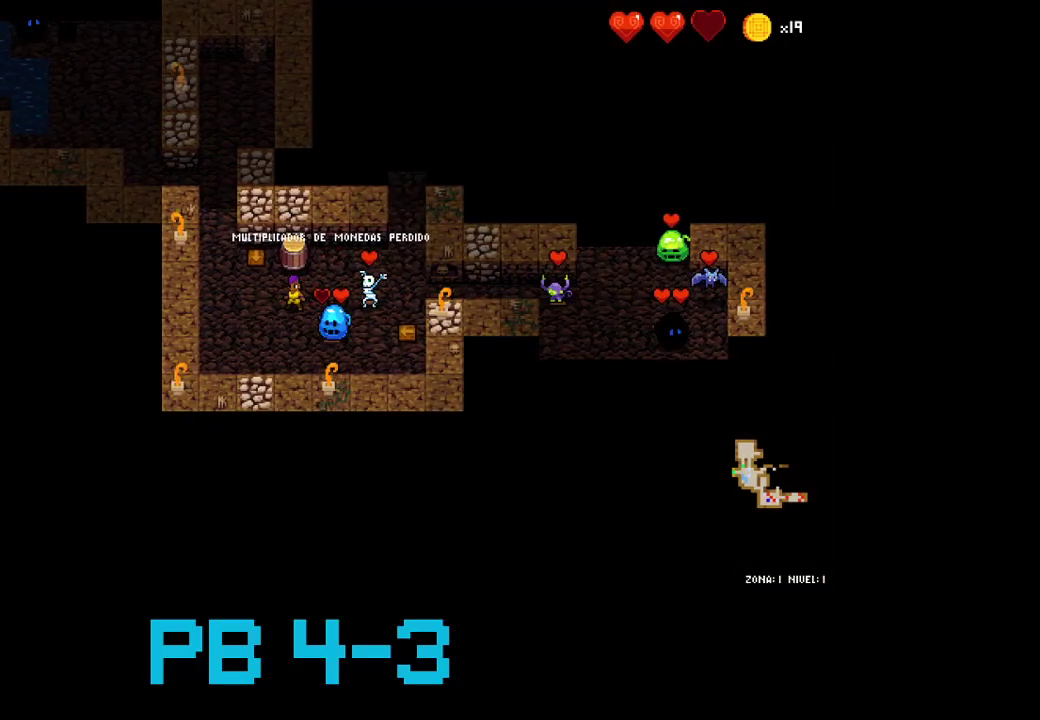
{"buttons": ["CROSS"], "events": [[100, "CROSS", "up"], [500, "CROSS", "down"]]}
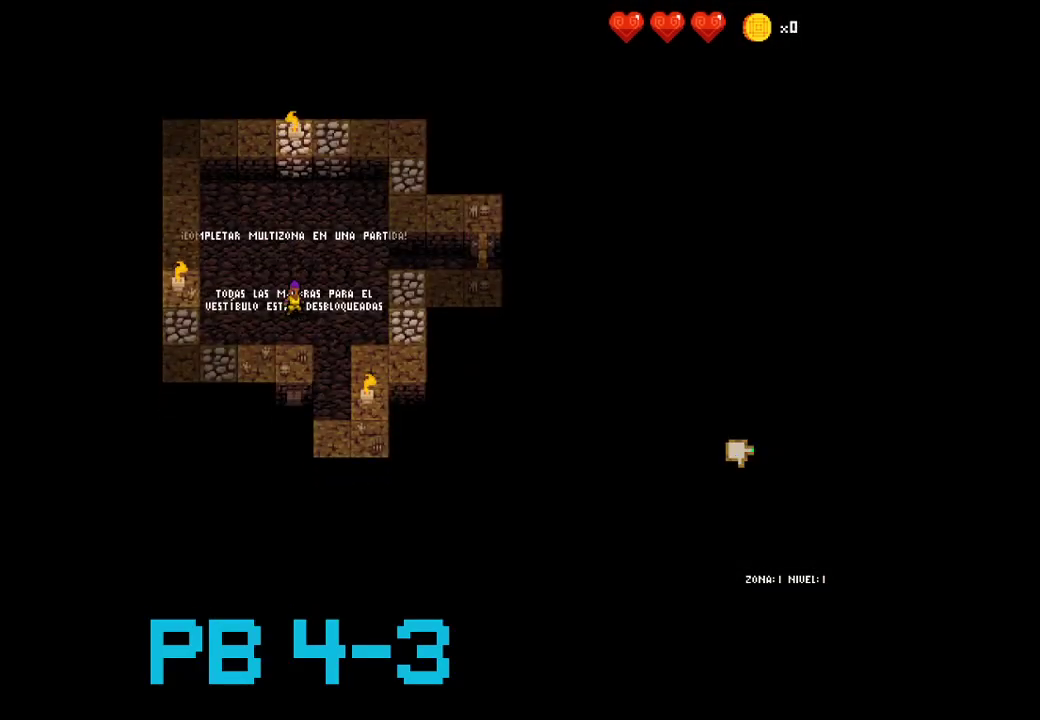
{"buttons": ["CROSS"], "events": [[100, "CROSS", "up"], [250, "CIRCLE", "down"], [350, "CIRCLE", "up"], [483, "CROSS", "down"]]}
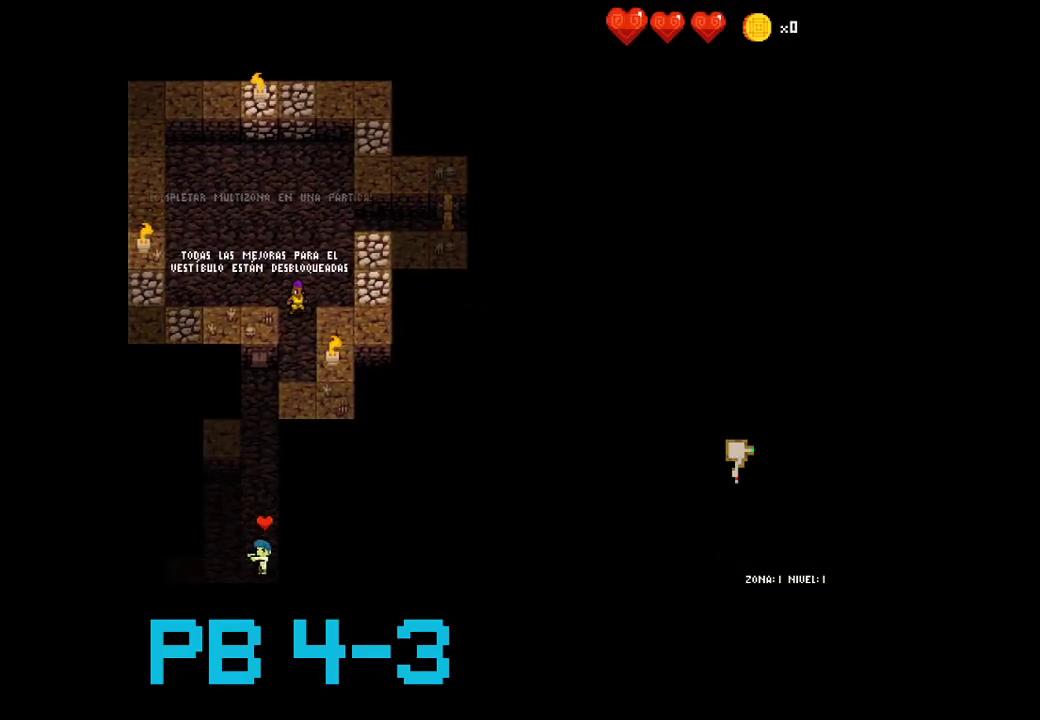
{"buttons": [], "events": [[50, "CROSS", "up"], [250, "SQUARE", "down"], [350, "SQUARE", "up"]]}
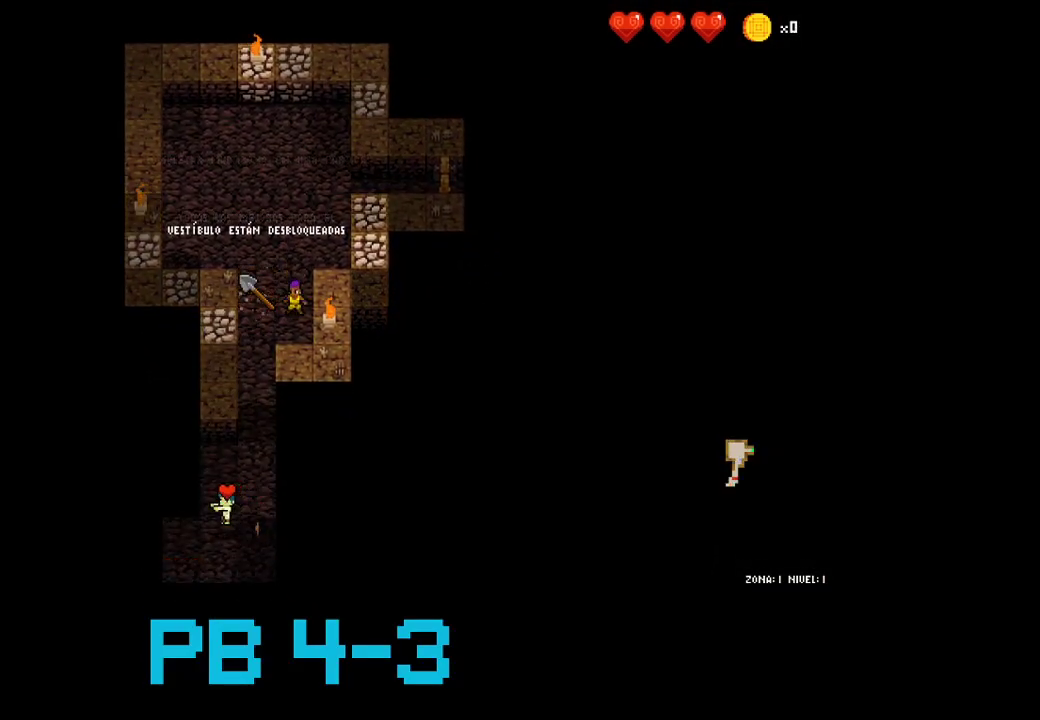
{"buttons": ["CROSS"], "events": [[33, "SQUARE", "down"], [133, "SQUARE", "up"], [267, "CROSS", "down"], [333, "CROSS", "up"], [500, "CROSS", "down"]]}
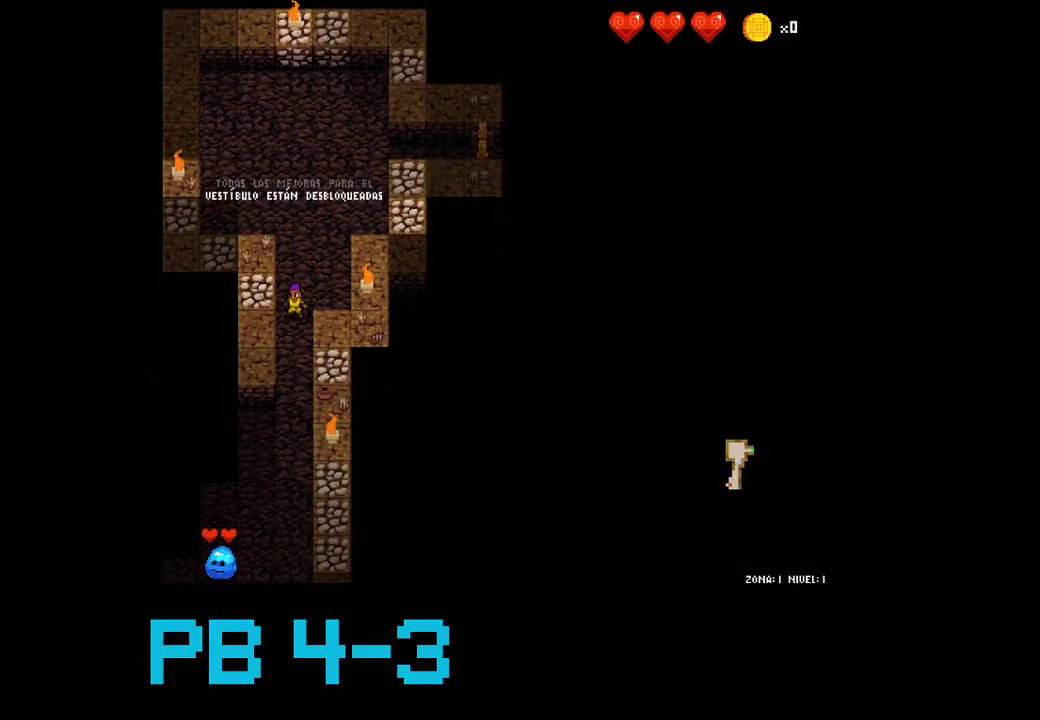
{"buttons": ["CROSS"], "events": [[67, "CROSS", "up"], [217, "CROSS", "down"], [317, "CROSS", "up"], [450, "CROSS", "down"]]}
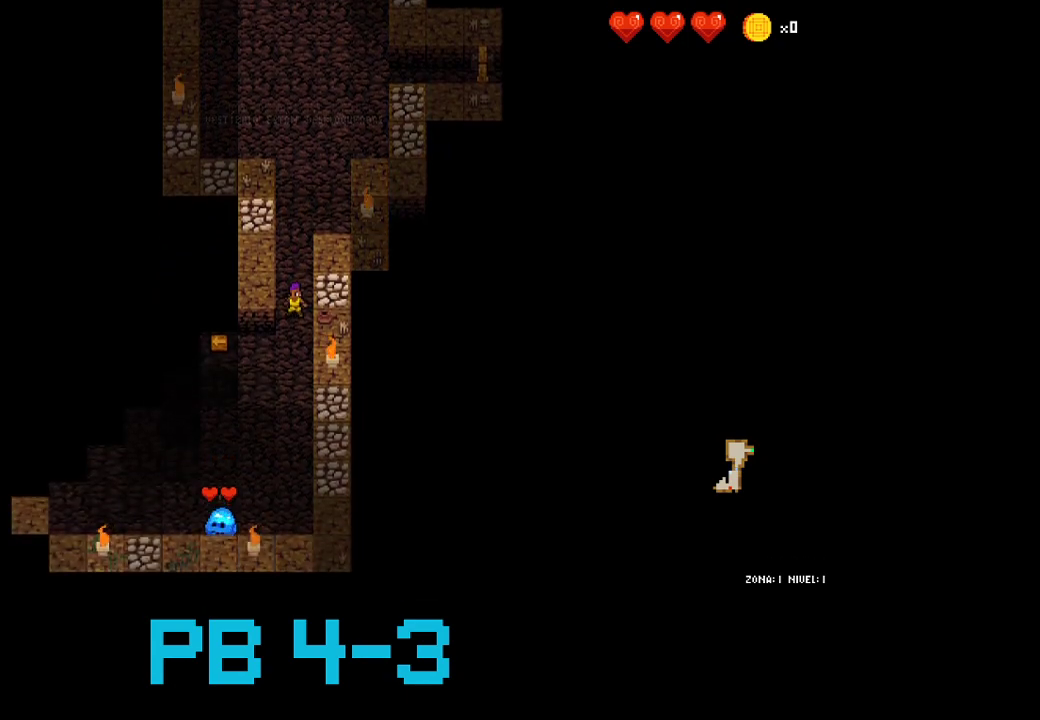
{"buttons": ["SQUARE"], "events": [[17, "CROSS", "up"], [183, "CROSS", "down"], [250, "CROSS", "up"], [467, "SQUARE", "down"]]}
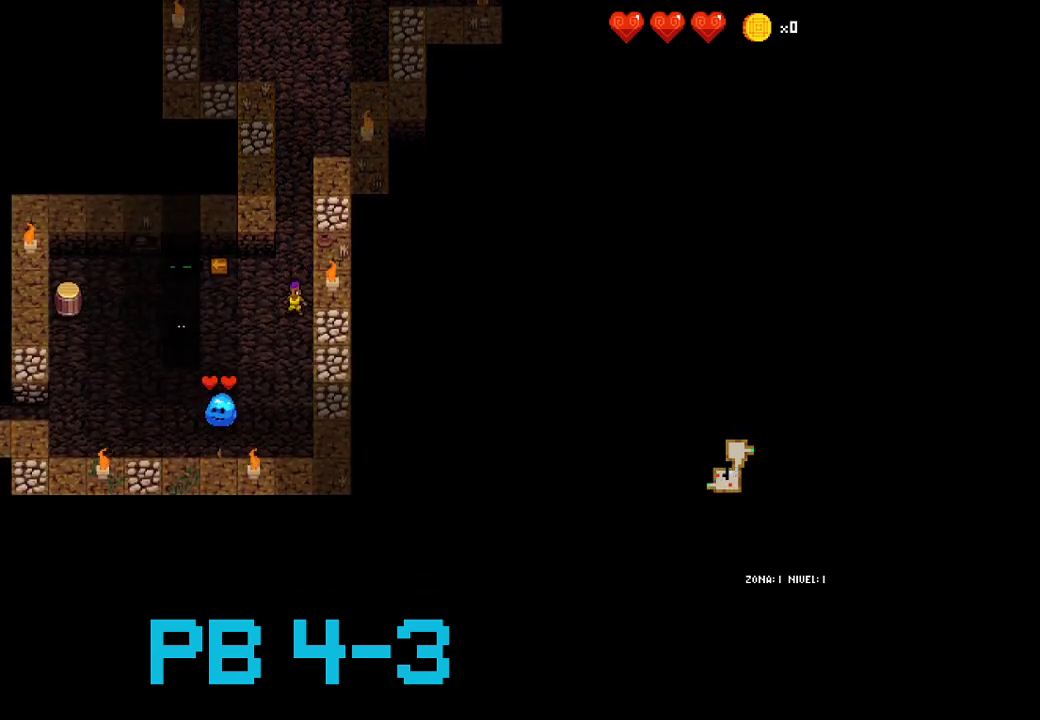
{"buttons": ["TRIANGLE"], "events": [[33, "SQUARE", "up"], [200, "SQUARE", "down"], [267, "SQUARE", "up"], [467, "TRIANGLE", "down"]]}
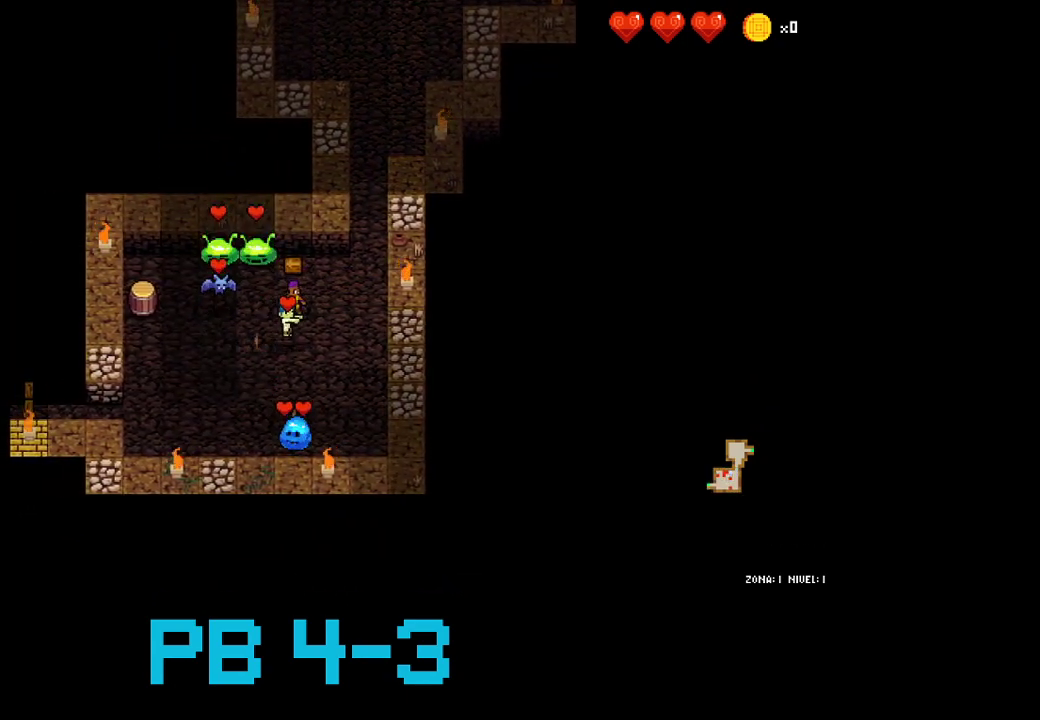
{"buttons": ["SQUARE"], "events": [[33, "TRIANGLE", "up"], [250, "SQUARE", "down"], [317, "SQUARE", "up"], [483, "SQUARE", "down"]]}